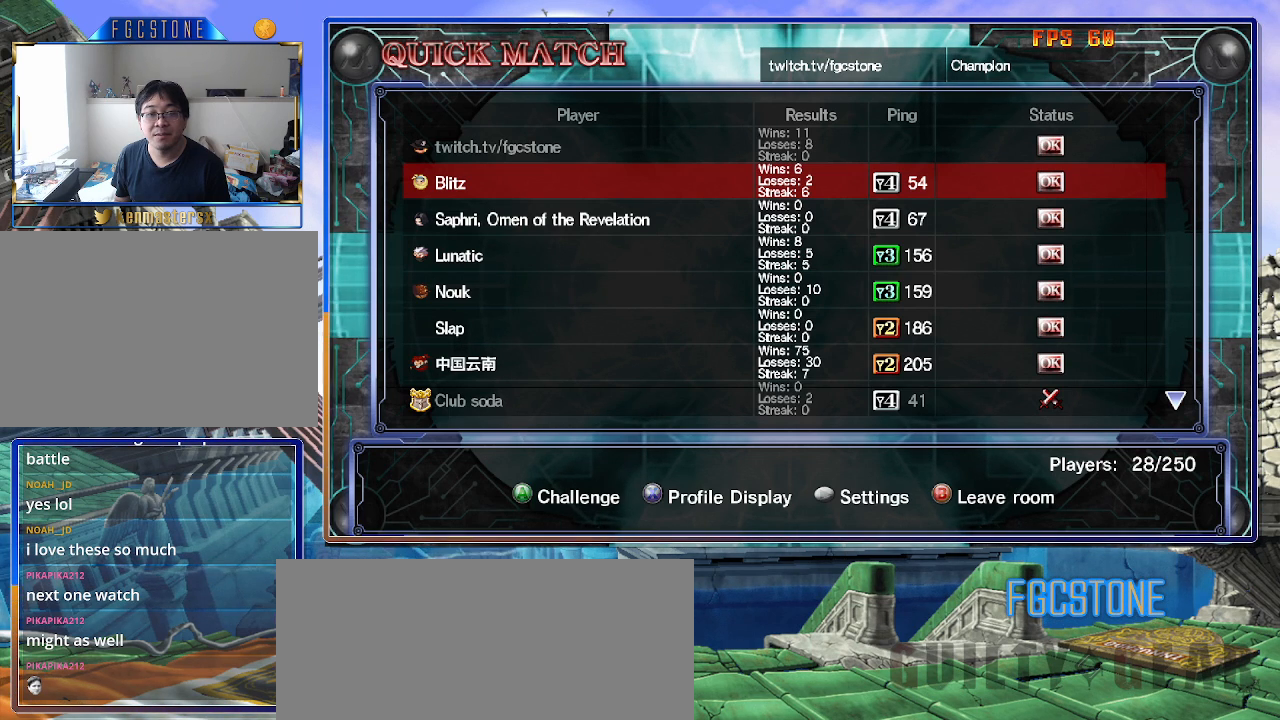
Gameplay with a controller (arcade stick); each line is a JSON object with the inputs held at the frame after it. "events" lists button and stick changes between this image and that frame as [ms after this image, input, new state], when the widget could be followed in between. Not read: L3 R3.
{"buttons": [], "left_stick": "down", "events": [[167, "left_stick", "down"], [283, "left_stick", "center"], [367, "left_stick", "down"]]}
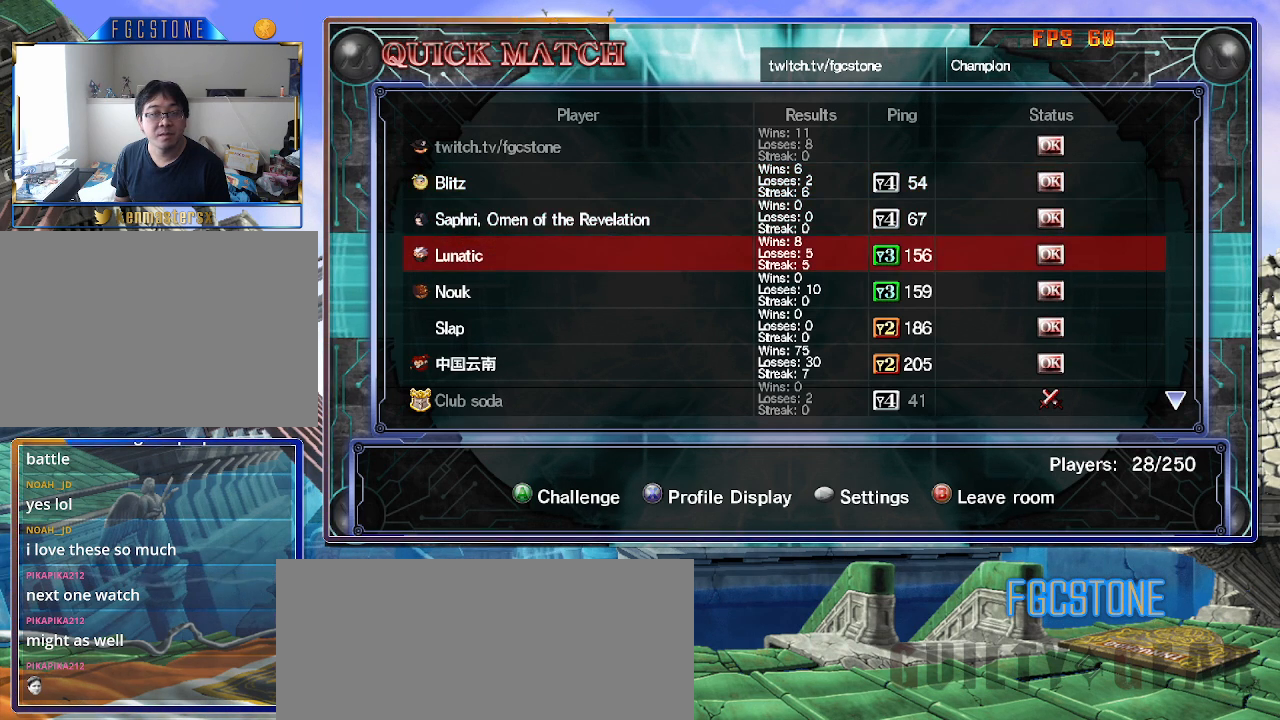
{"buttons": [], "left_stick": "down", "events": [[33, "left_stick", "center"], [500, "left_stick", "down"]]}
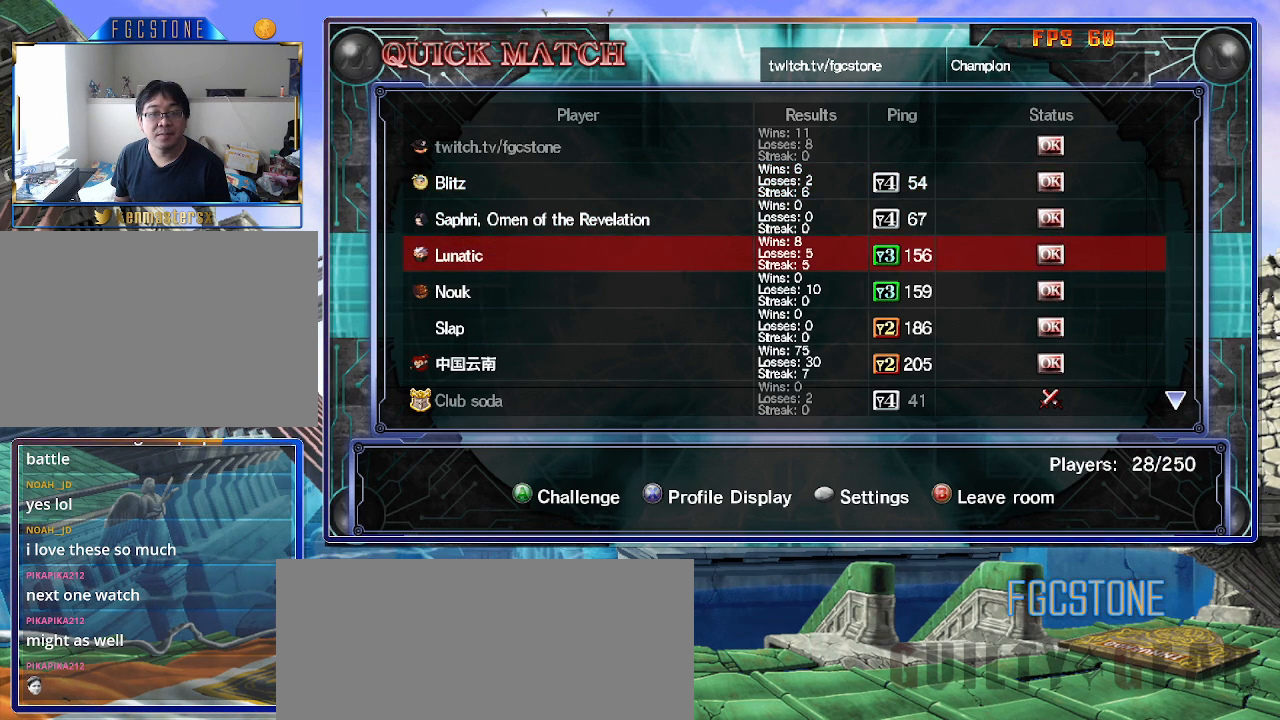
{"buttons": [], "left_stick": "center", "events": [[150, "left_stick", "center"]]}
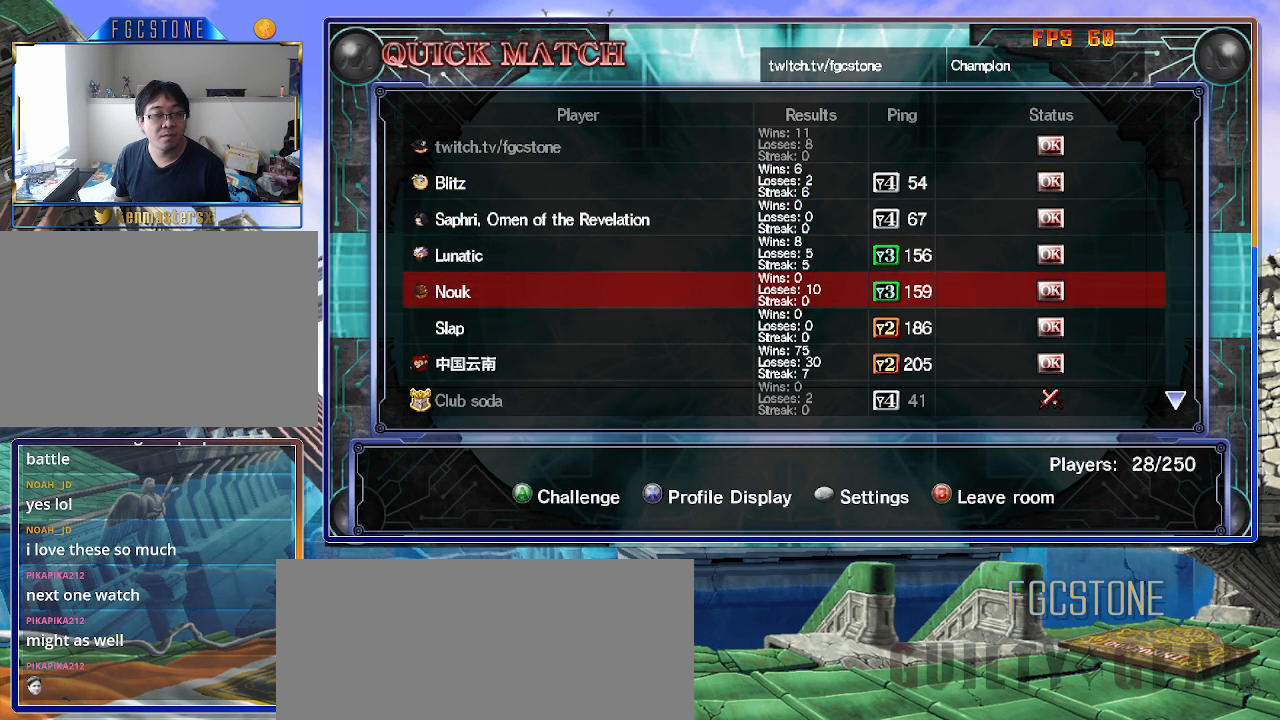
{"buttons": [], "left_stick": "center", "events": []}
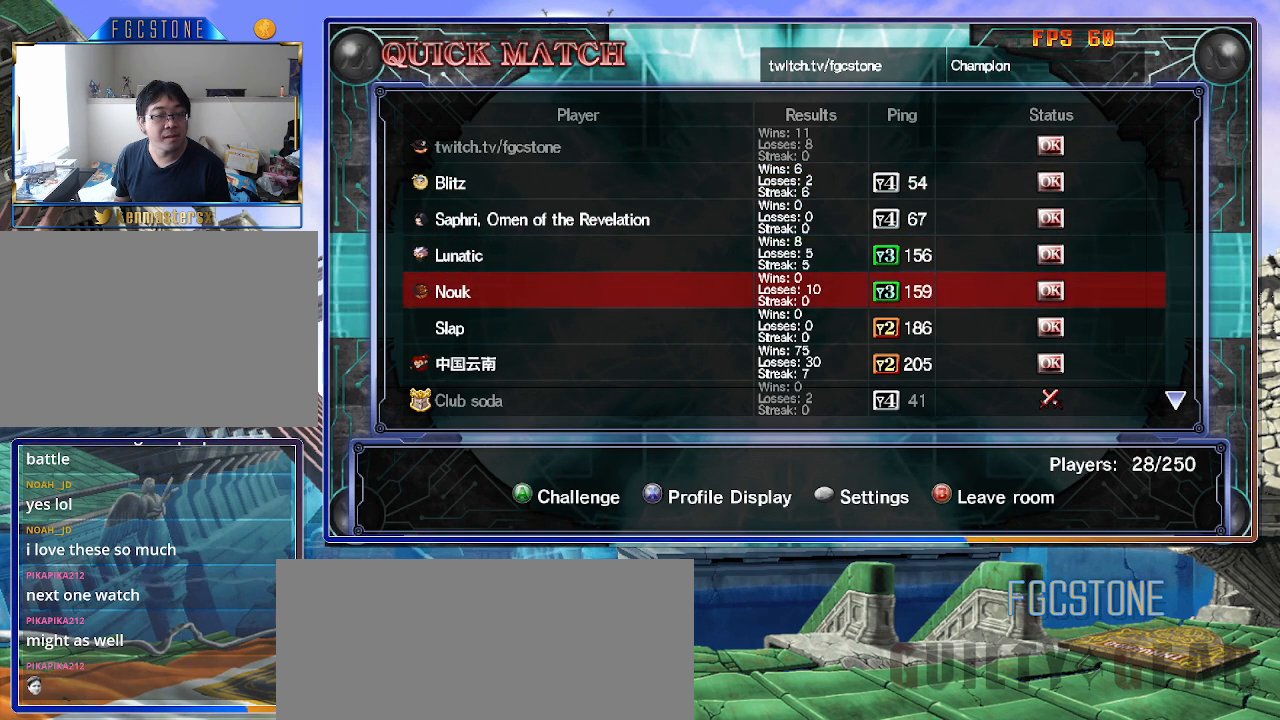
{"buttons": [], "left_stick": "center", "events": []}
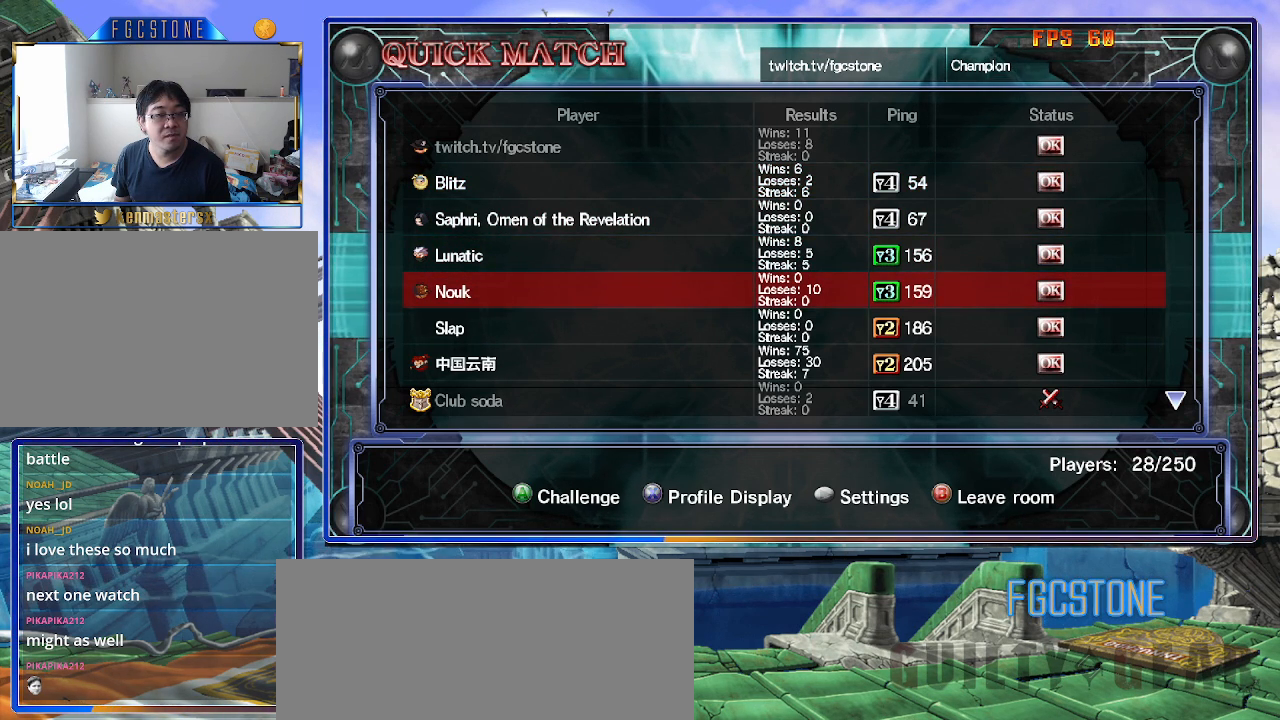
{"buttons": [], "left_stick": "center", "events": []}
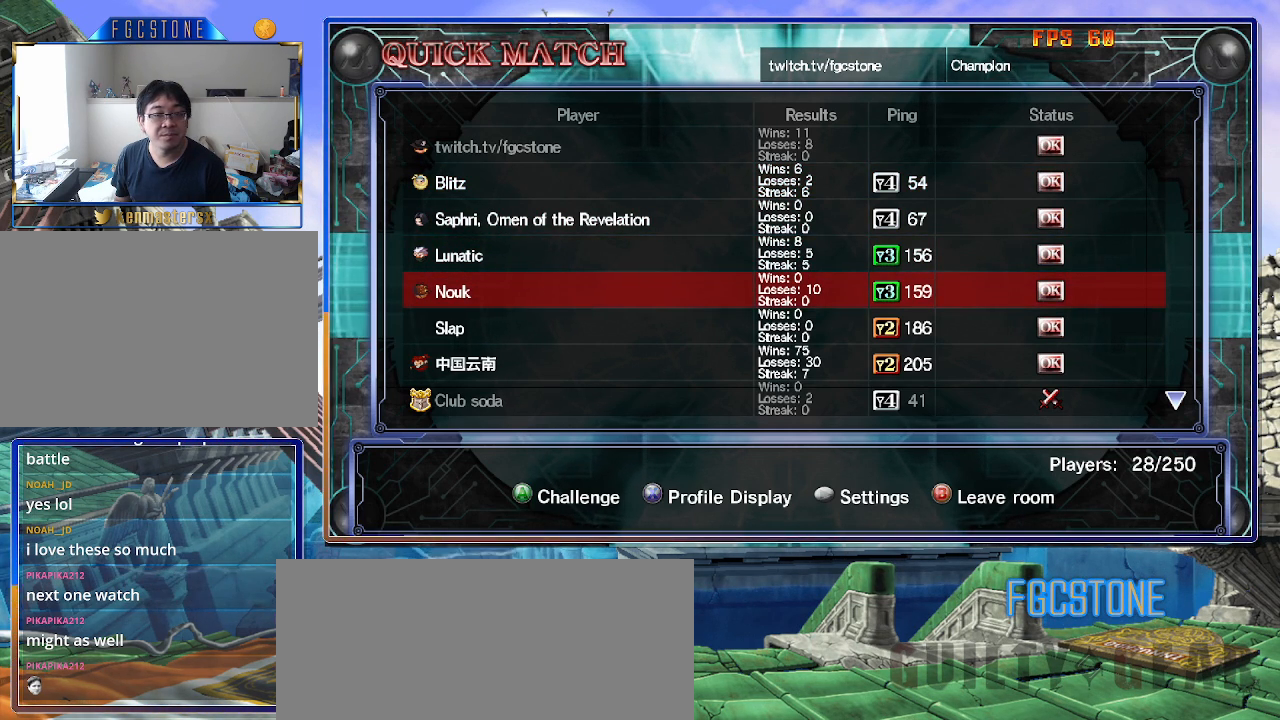
{"buttons": [], "left_stick": "center", "events": []}
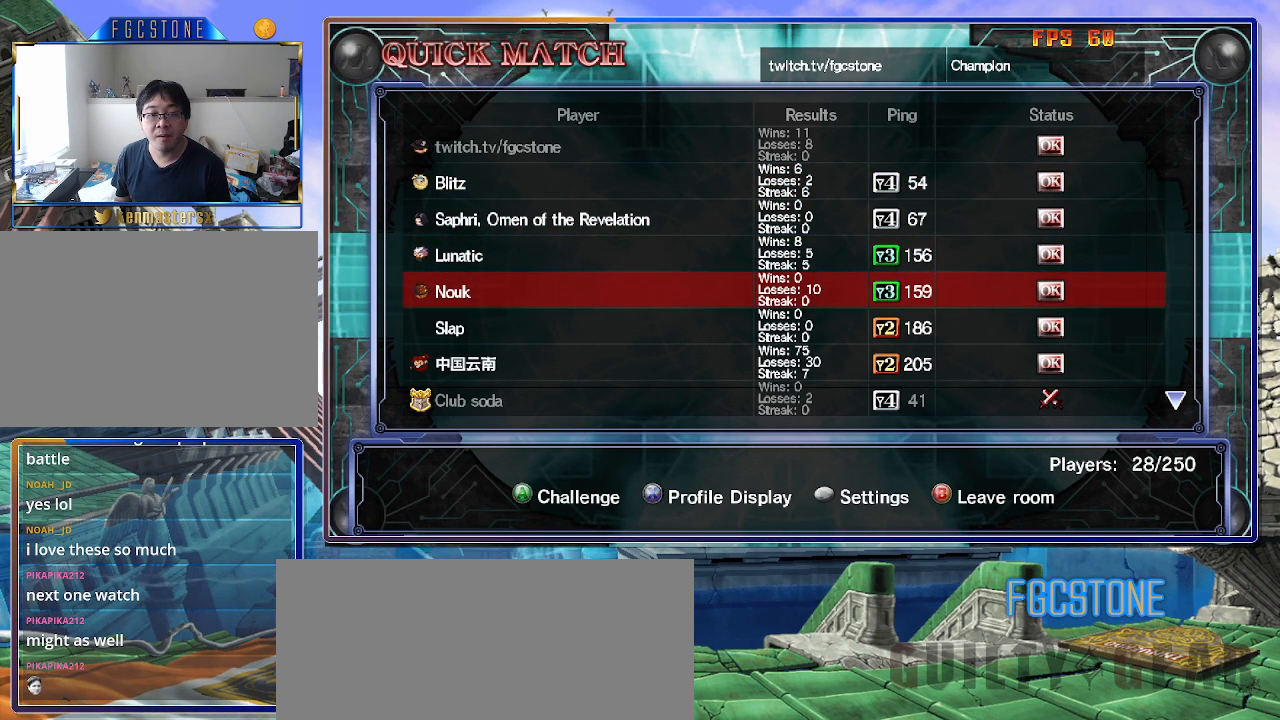
{"buttons": [], "left_stick": "center", "events": []}
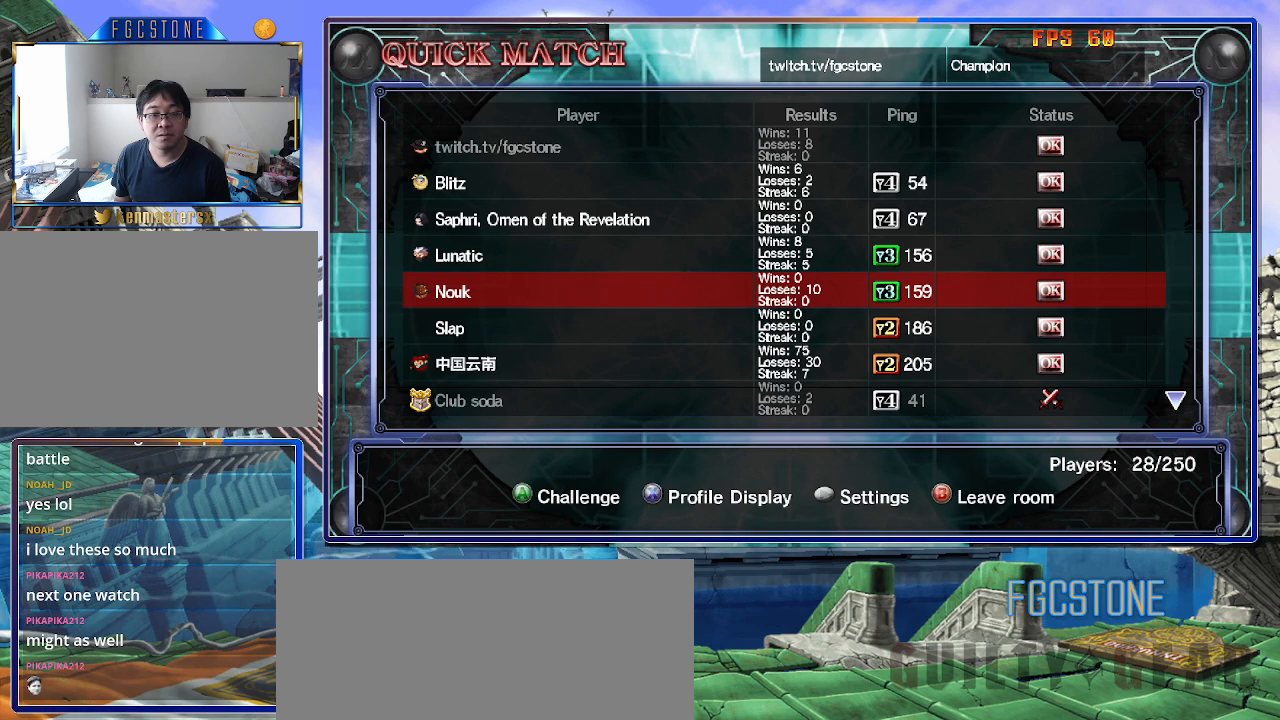
{"buttons": [], "left_stick": "center", "events": []}
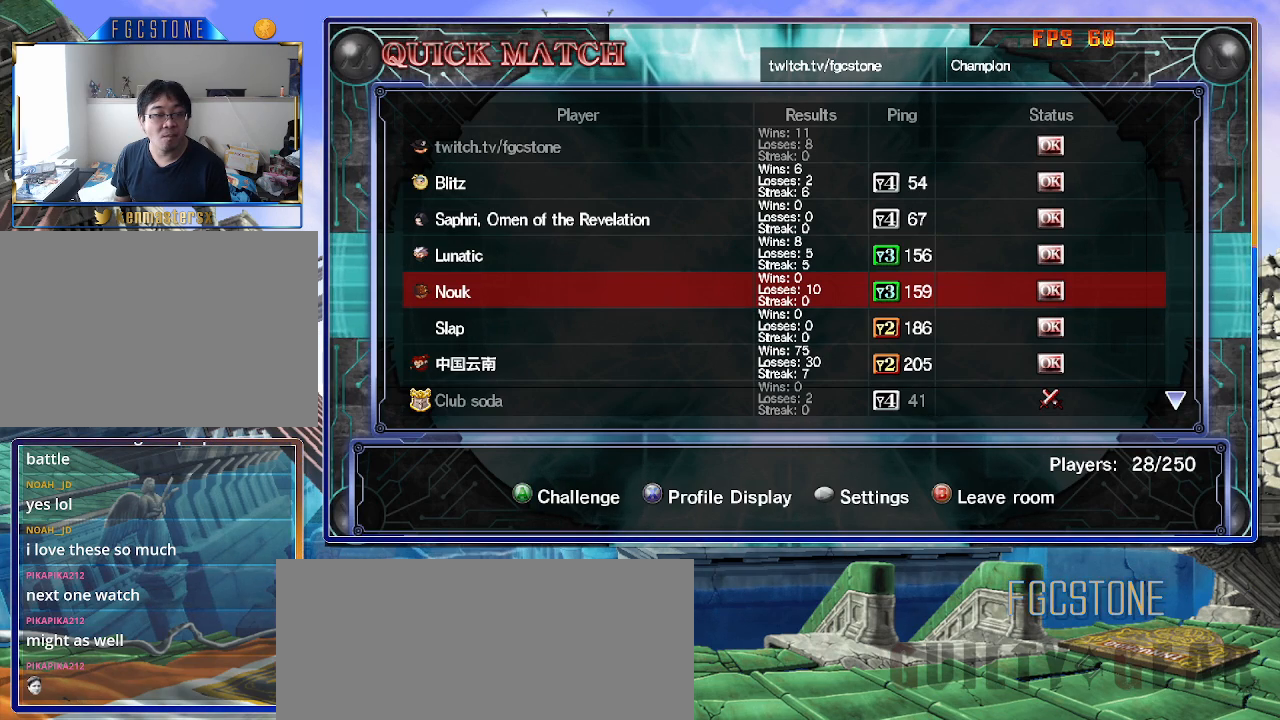
{"buttons": [], "left_stick": "center", "events": [[367, "left_stick", "up"], [483, "left_stick", "center"]]}
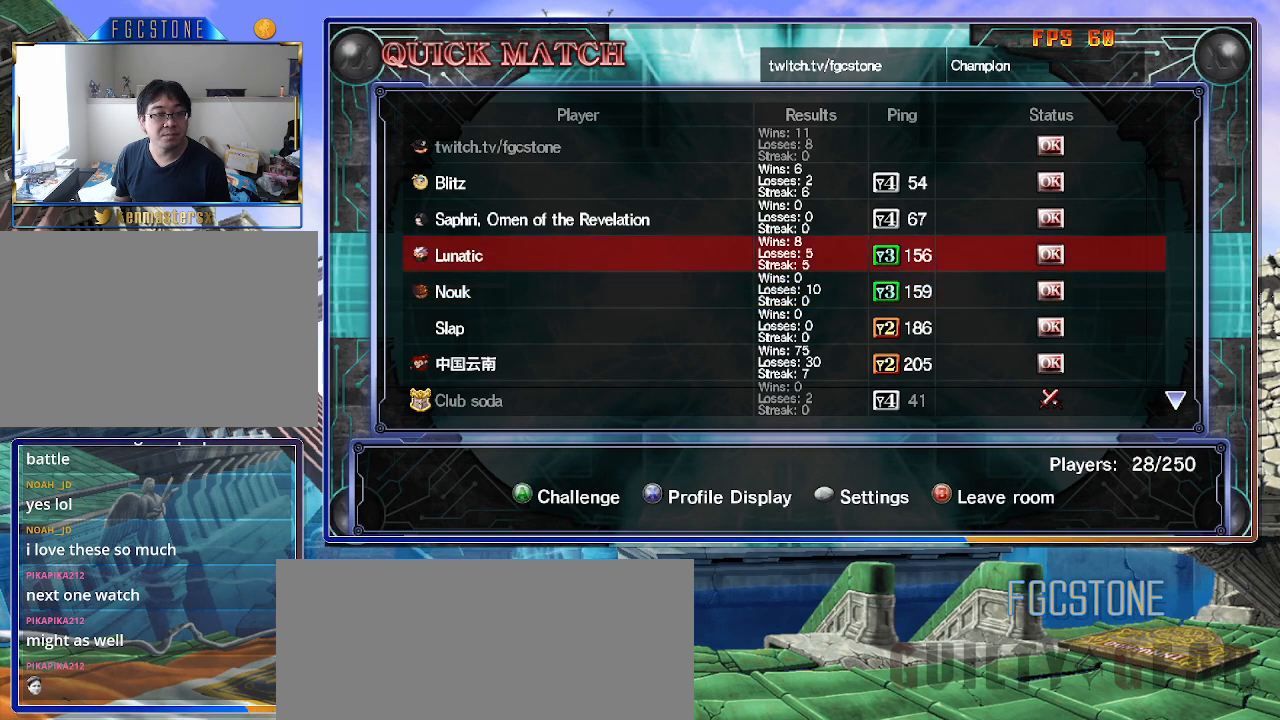
{"buttons": [], "left_stick": "center", "events": [[50, "left_stick", "up"], [167, "left_stick", "center"], [267, "left_stick", "up"], [350, "left_stick", "center"]]}
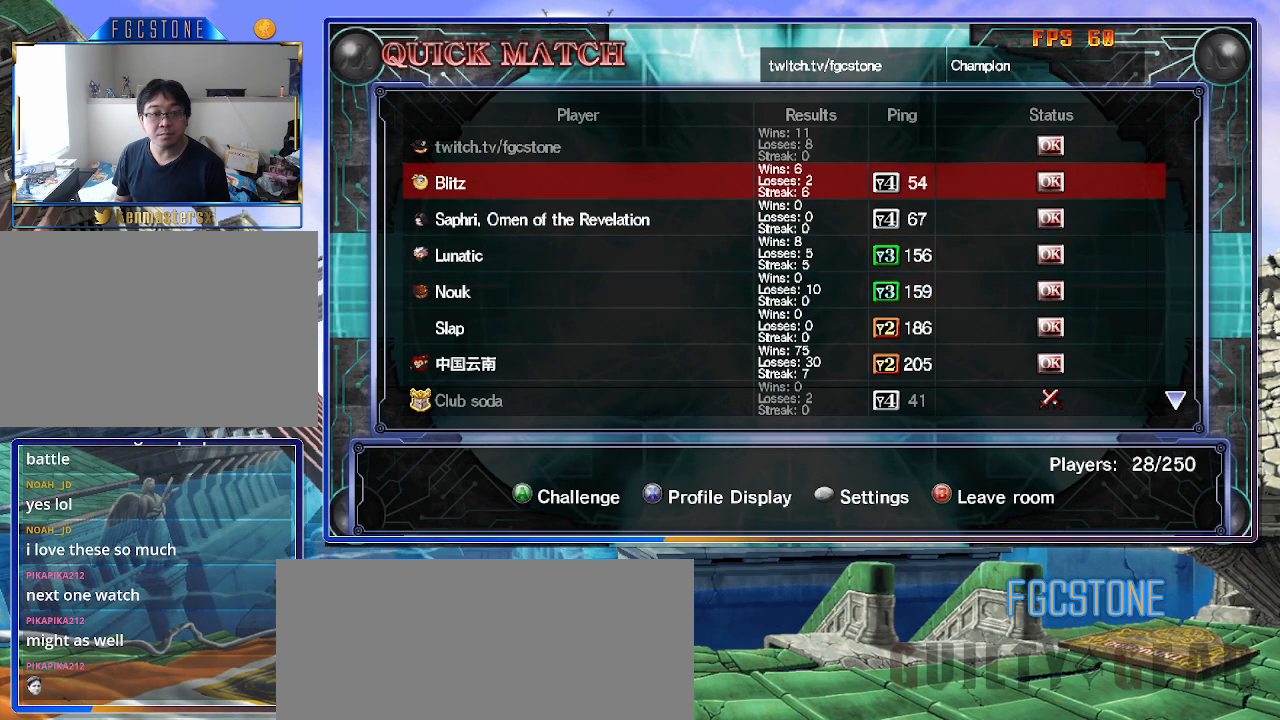
{"buttons": [], "left_stick": "center", "events": [[300, "P", "down"], [367, "P", "up"]]}
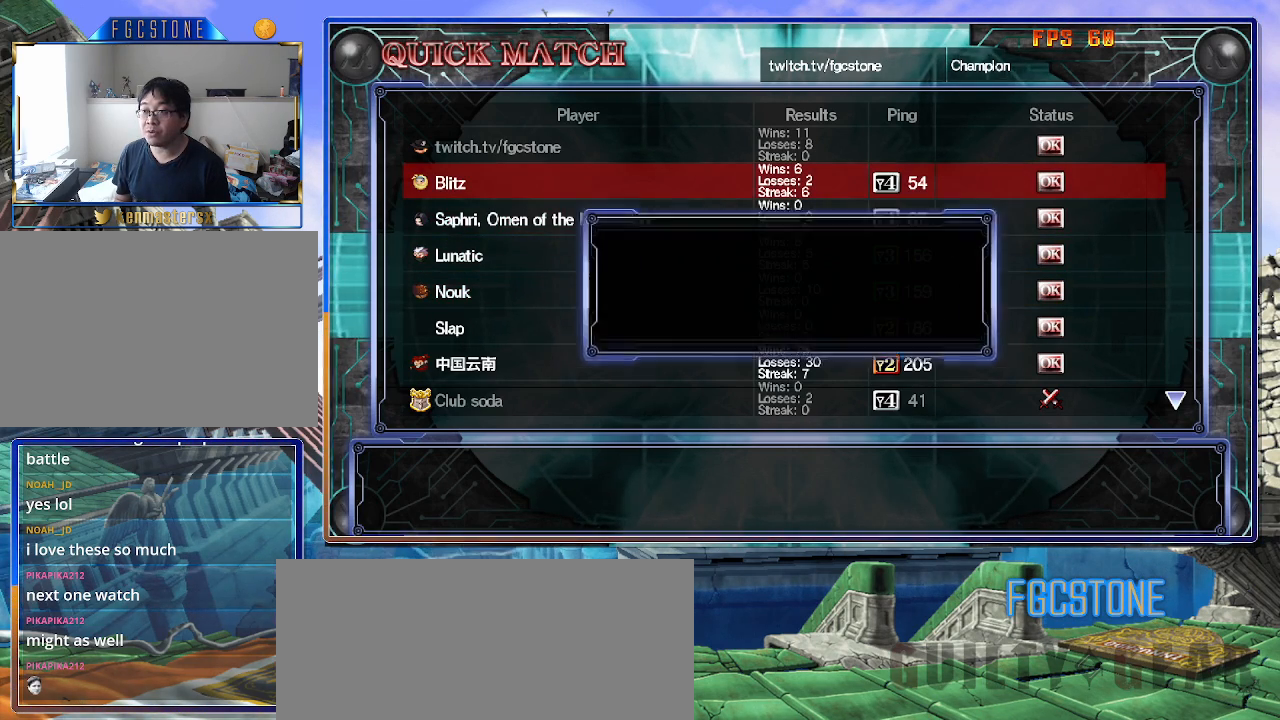
{"buttons": [], "left_stick": "center", "events": []}
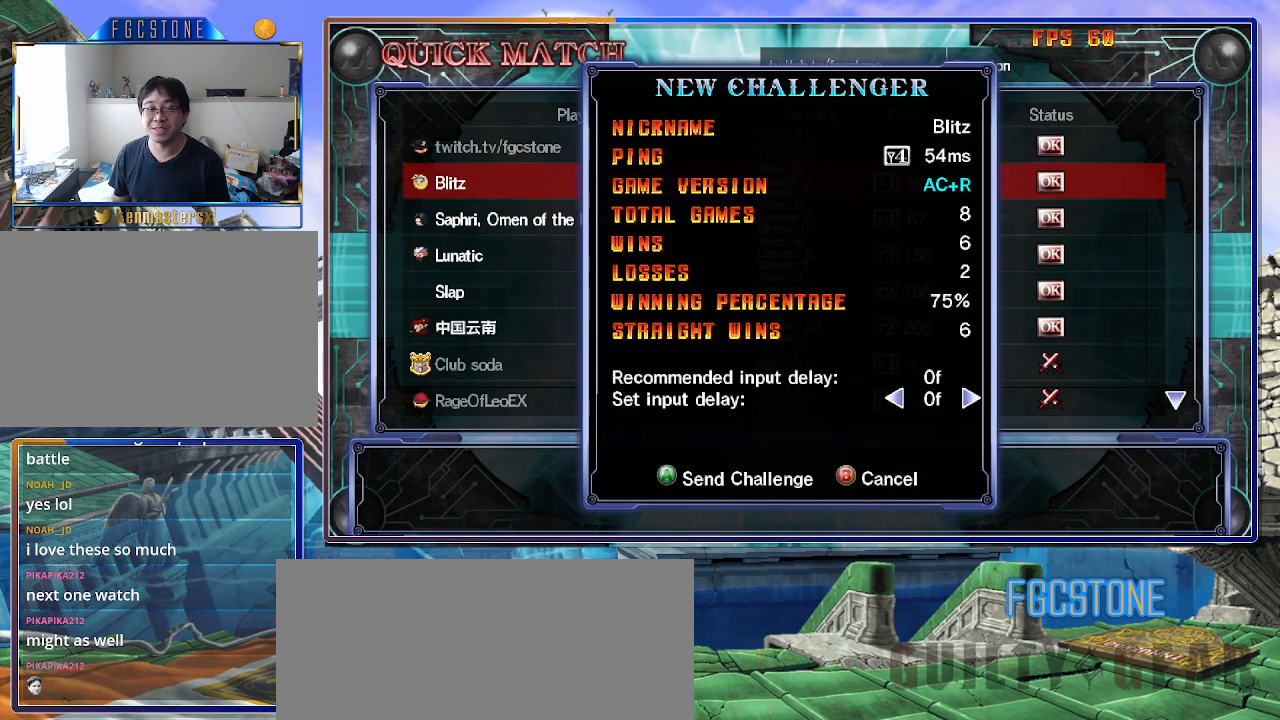
{"buttons": ["P"], "left_stick": "center", "events": [[433, "P", "down"]]}
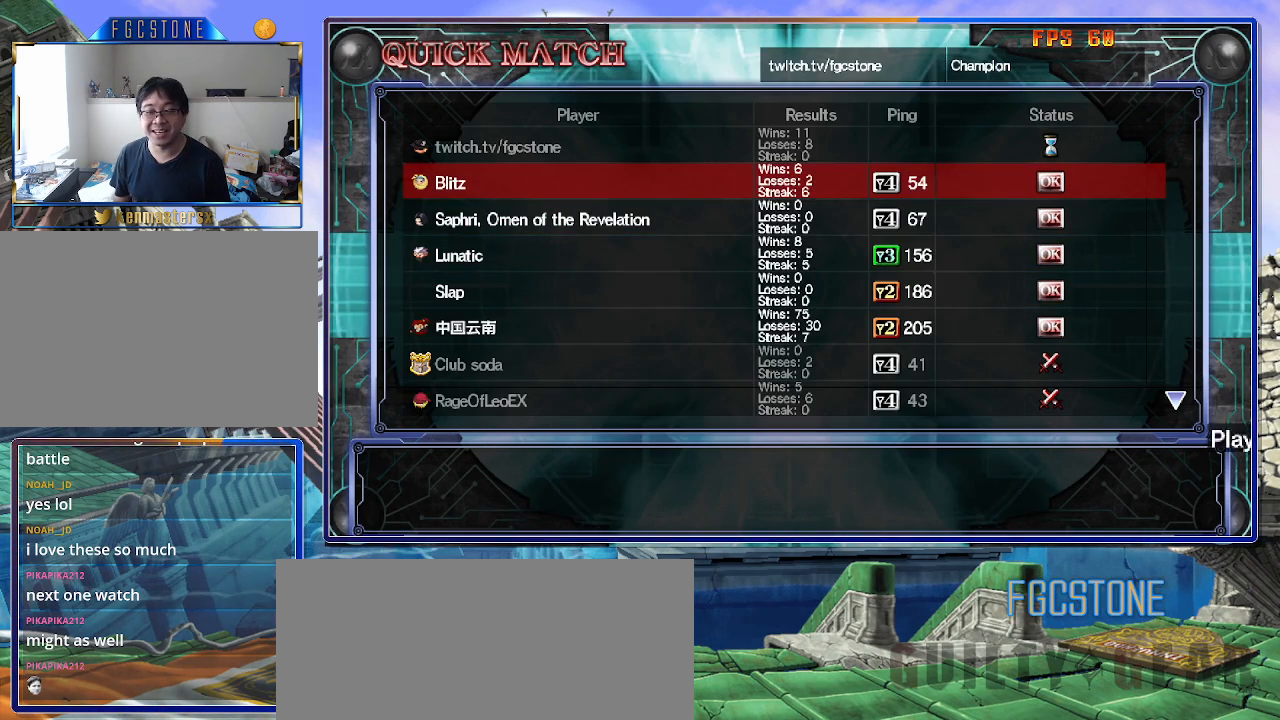
{"buttons": [], "left_stick": "center", "events": [[33, "P", "up"]]}